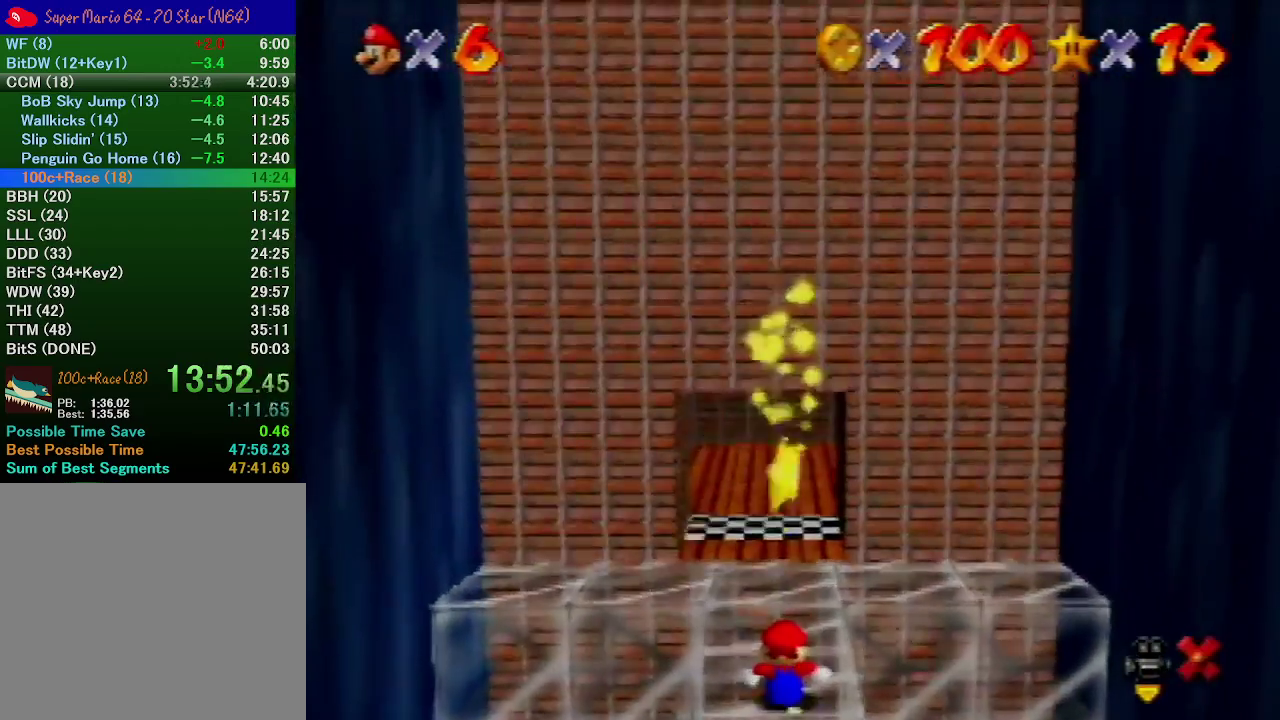
Gameplay with a controller (Nintendo layout); each line is a JSON object with the inputs held at the frame after it. "events" lists button and stick changes between this image and that frame as [ms after this image, input, new state], when the widget could be followed in between. Not read: L3 R3.
{"buttons": [], "left_stick": "up", "events": []}
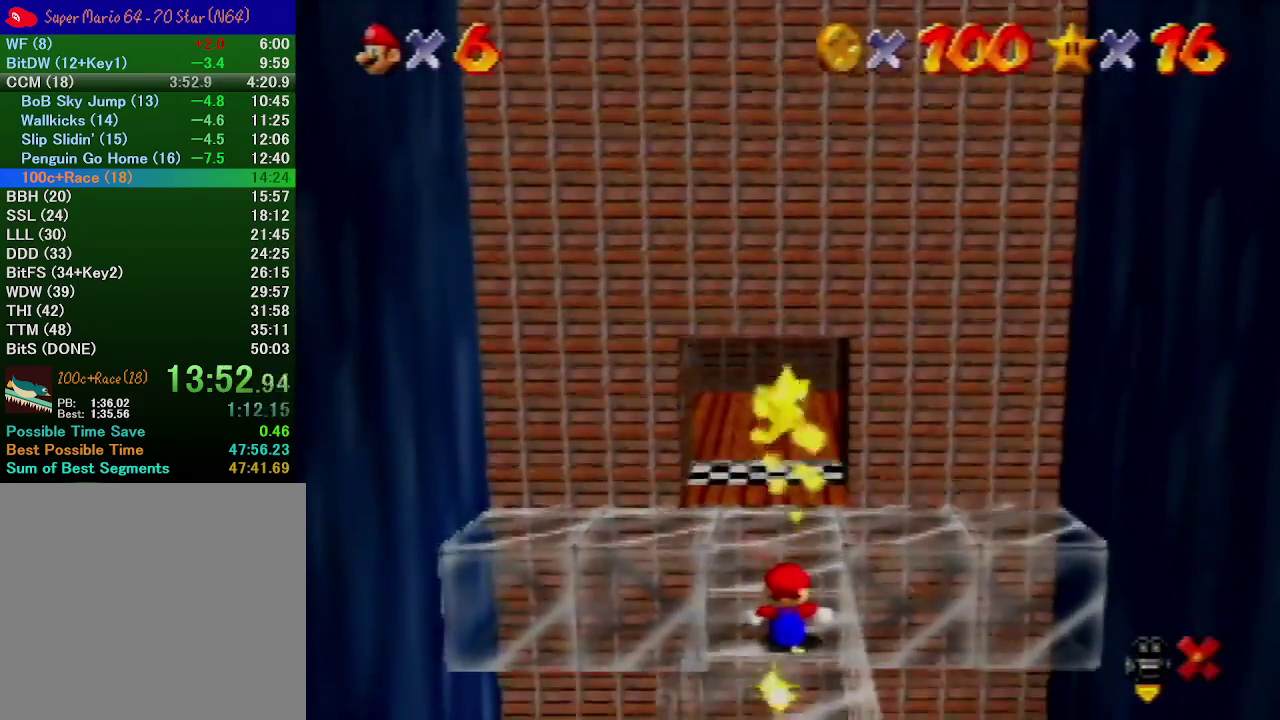
{"buttons": [], "left_stick": "up", "events": []}
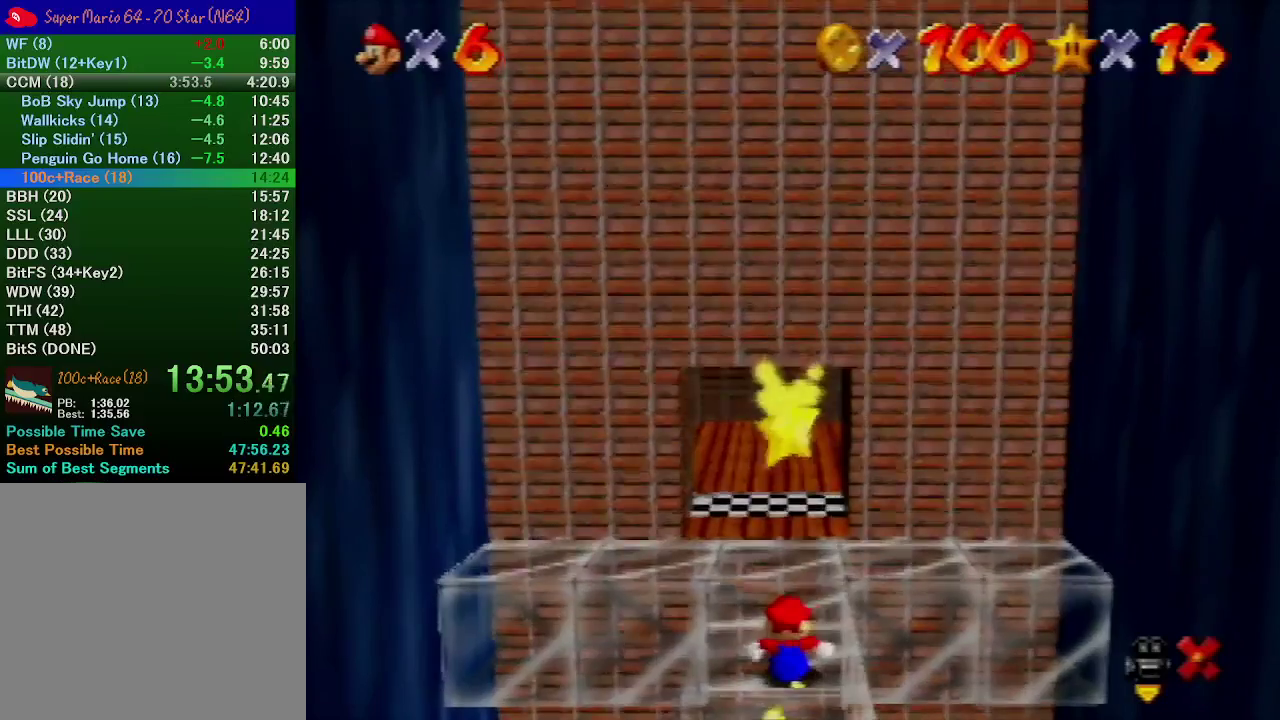
{"buttons": [], "left_stick": "up", "events": []}
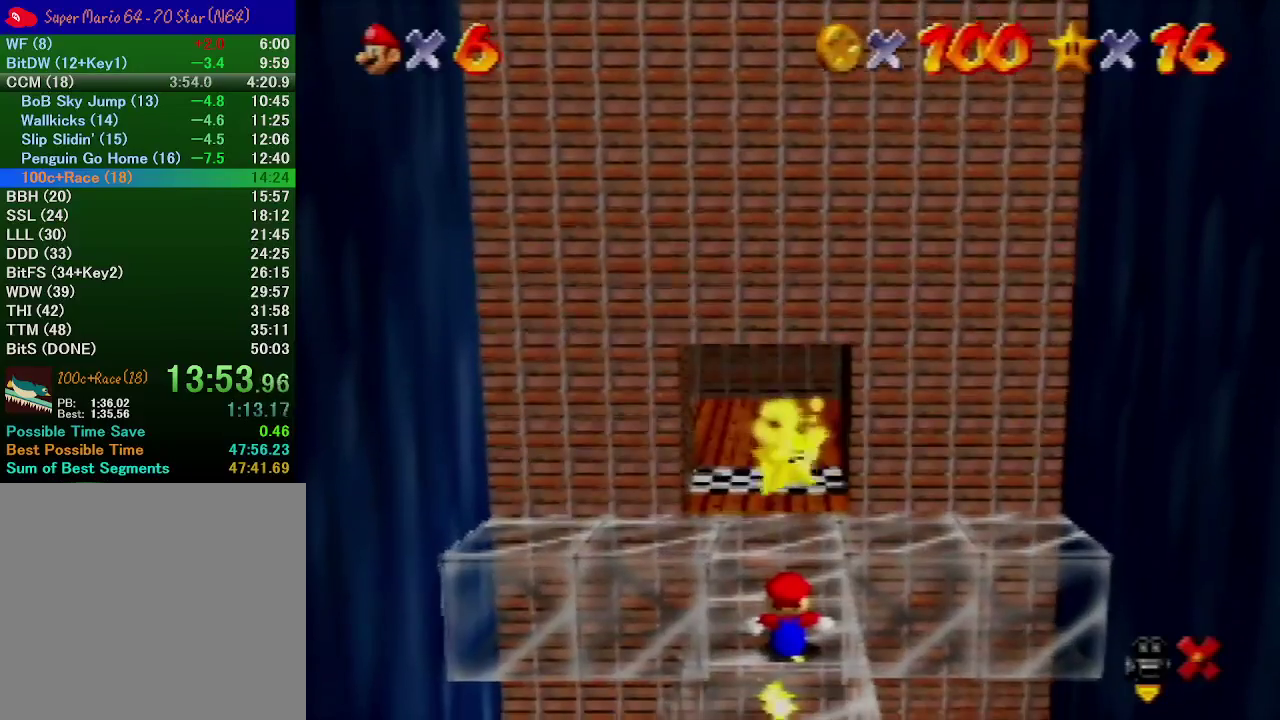
{"buttons": [], "left_stick": "up", "events": []}
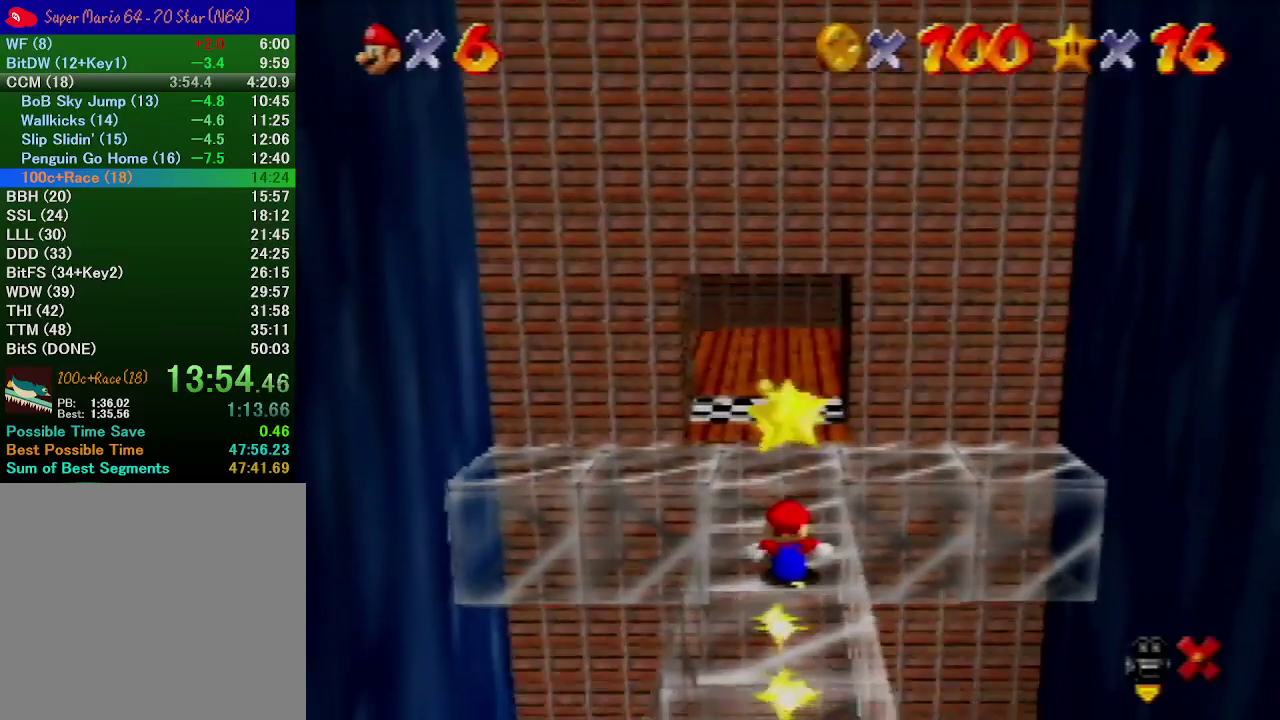
{"buttons": [], "left_stick": "up", "events": []}
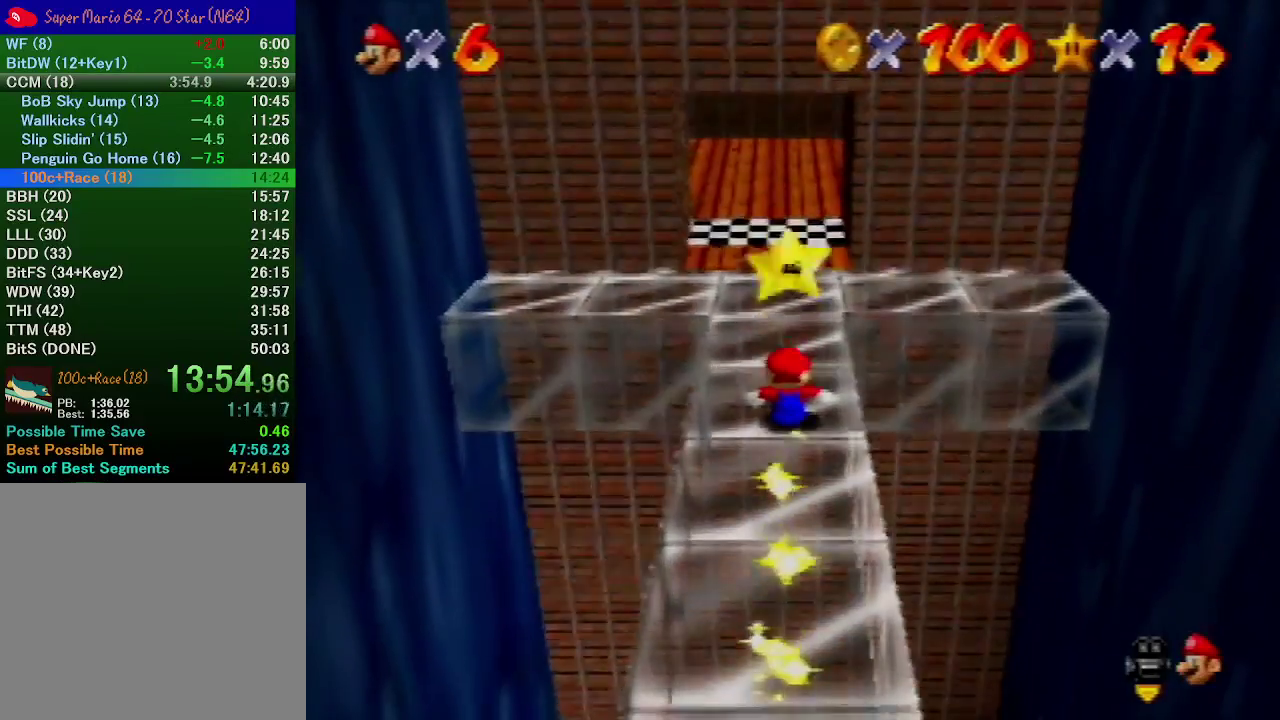
{"buttons": [], "left_stick": "up", "events": []}
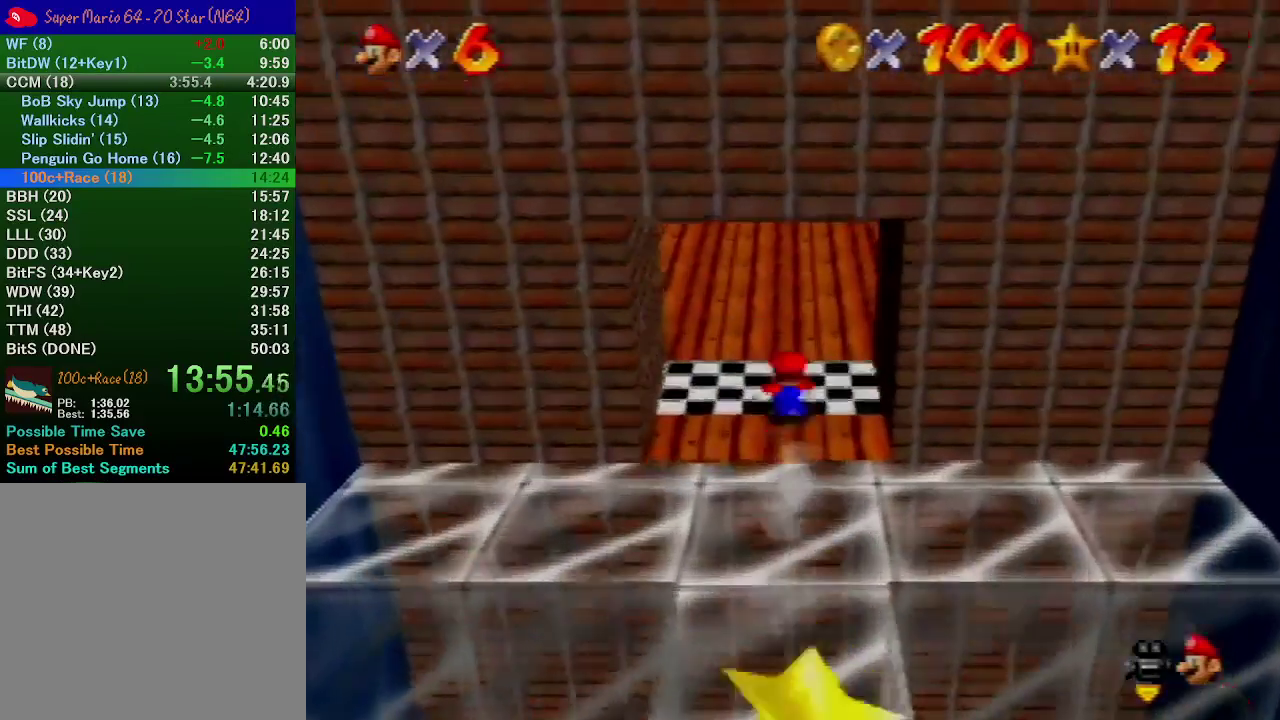
{"buttons": [], "left_stick": "center", "events": [[67, "A", "down"], [133, "A", "up"], [200, "A", "down"], [300, "A", "up"], [367, "left_stick", "center"]]}
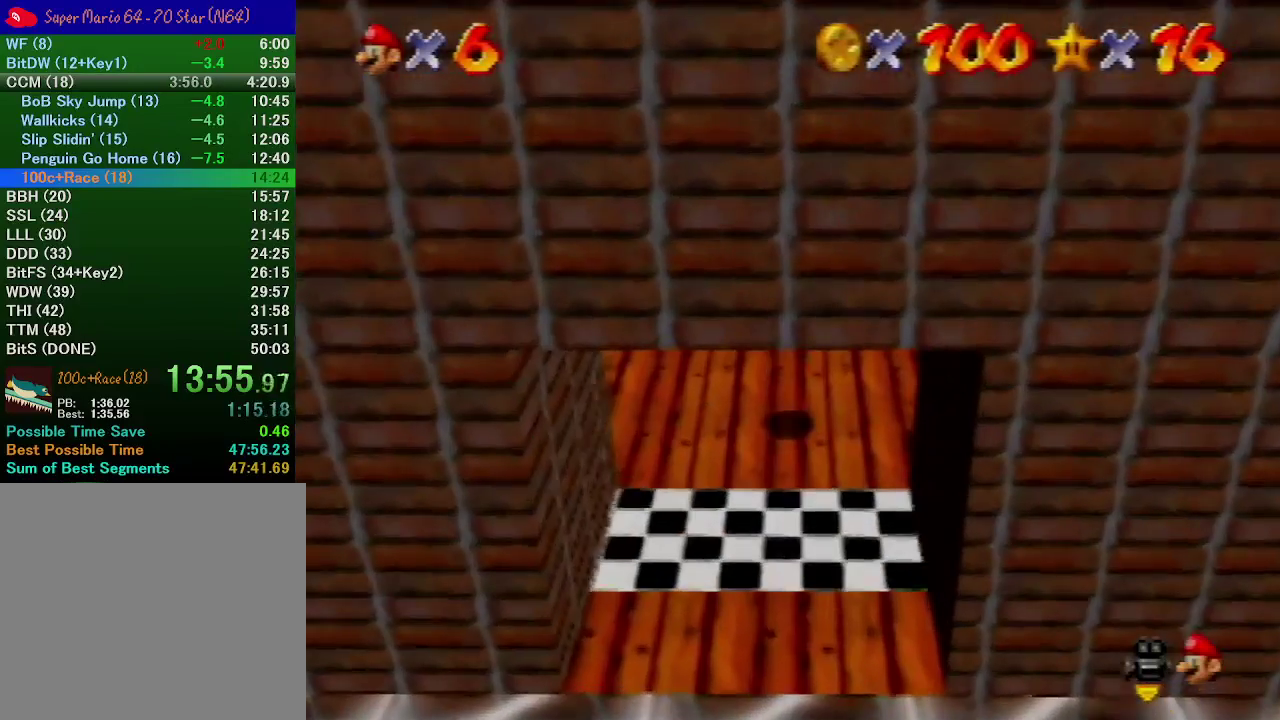
{"buttons": [], "left_stick": "center", "events": []}
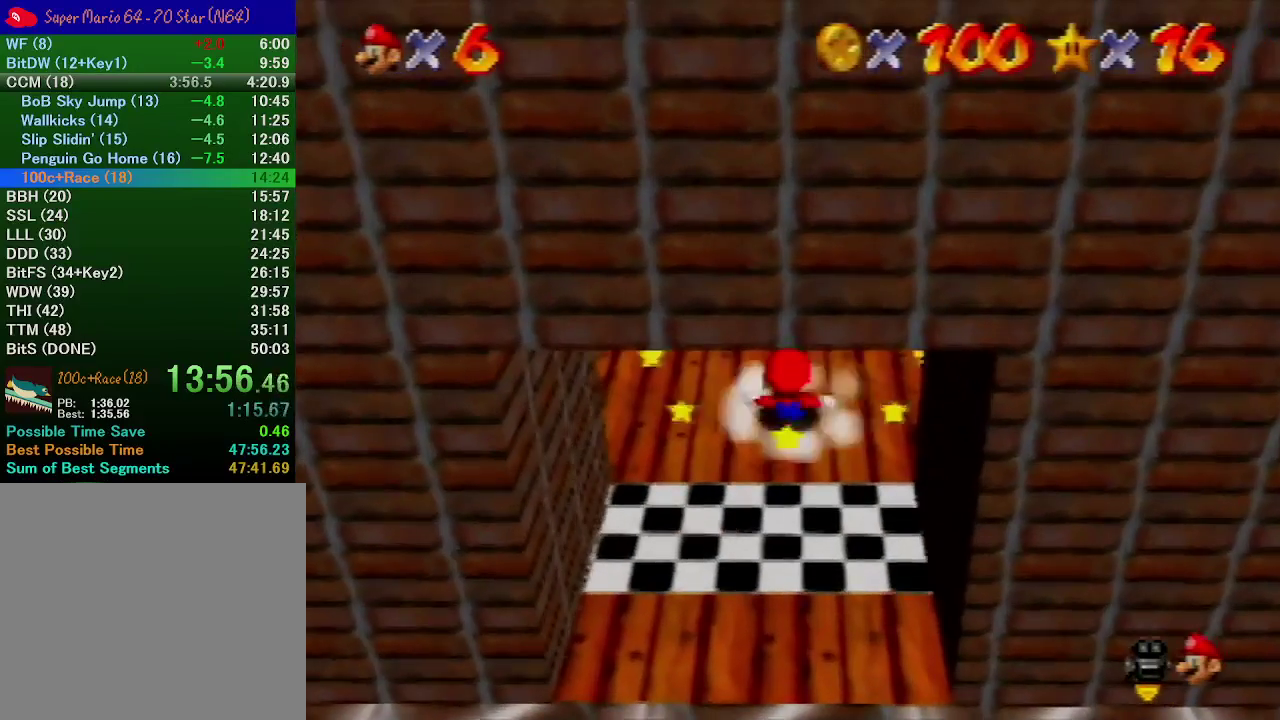
{"buttons": [], "left_stick": "center", "events": []}
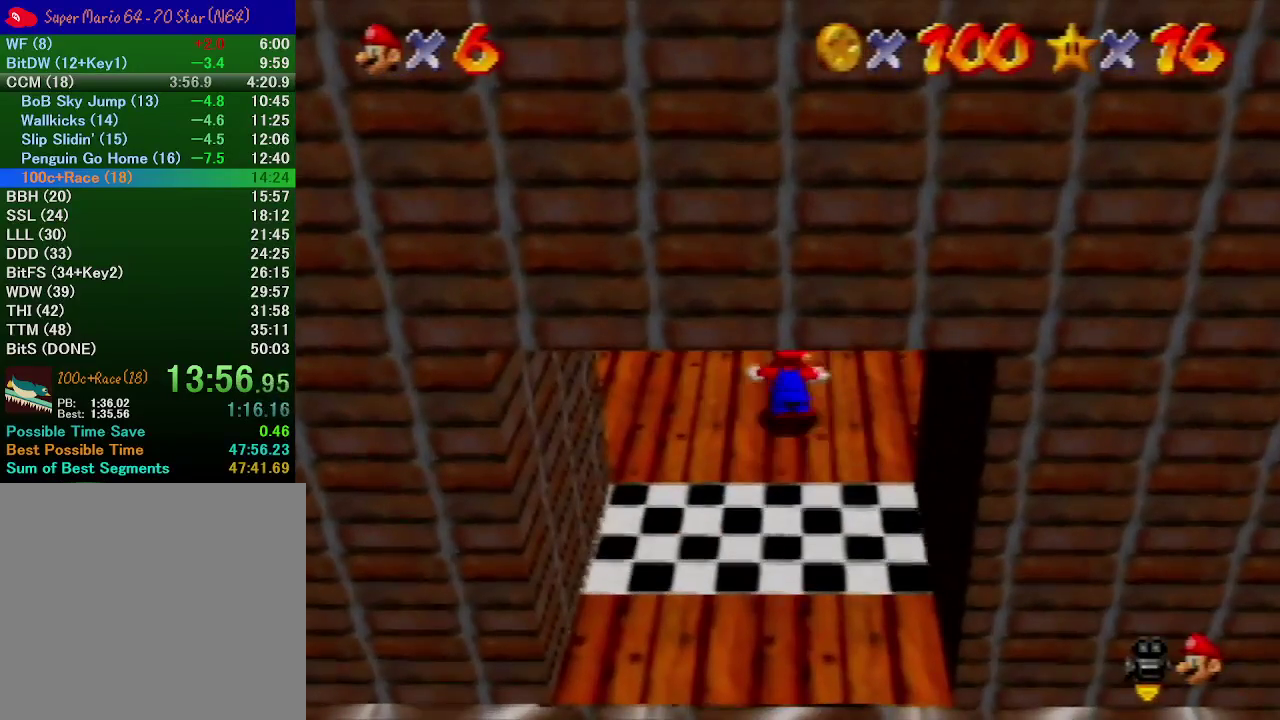
{"buttons": [], "left_stick": "down", "events": [[200, "left_stick", "down"]]}
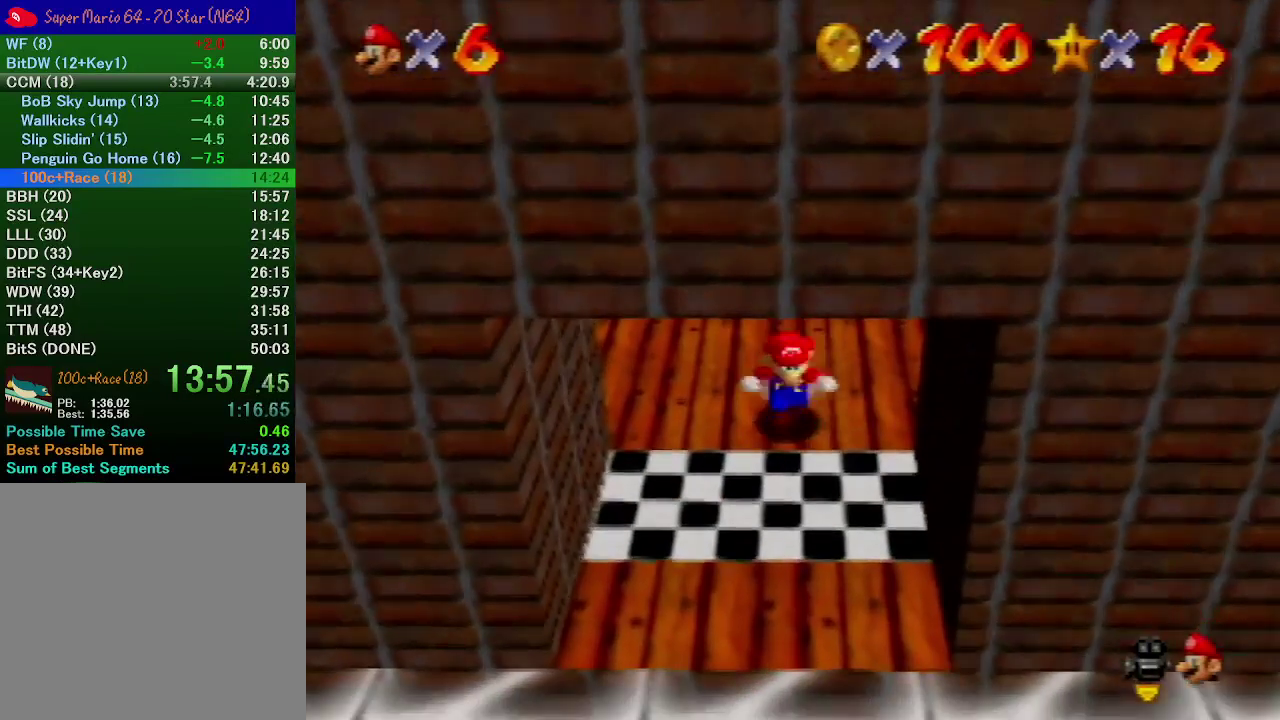
{"buttons": ["A"], "left_stick": "down", "events": [[500, "A", "down"]]}
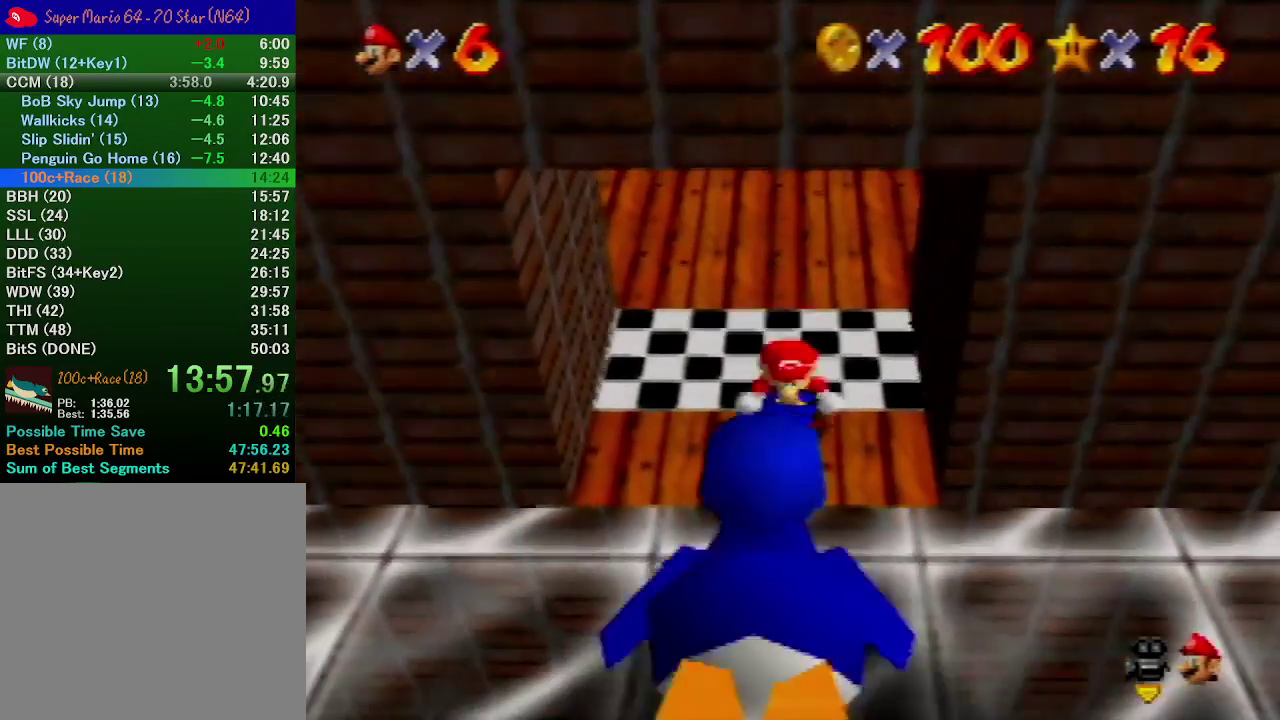
{"buttons": ["A"], "left_stick": "down", "events": []}
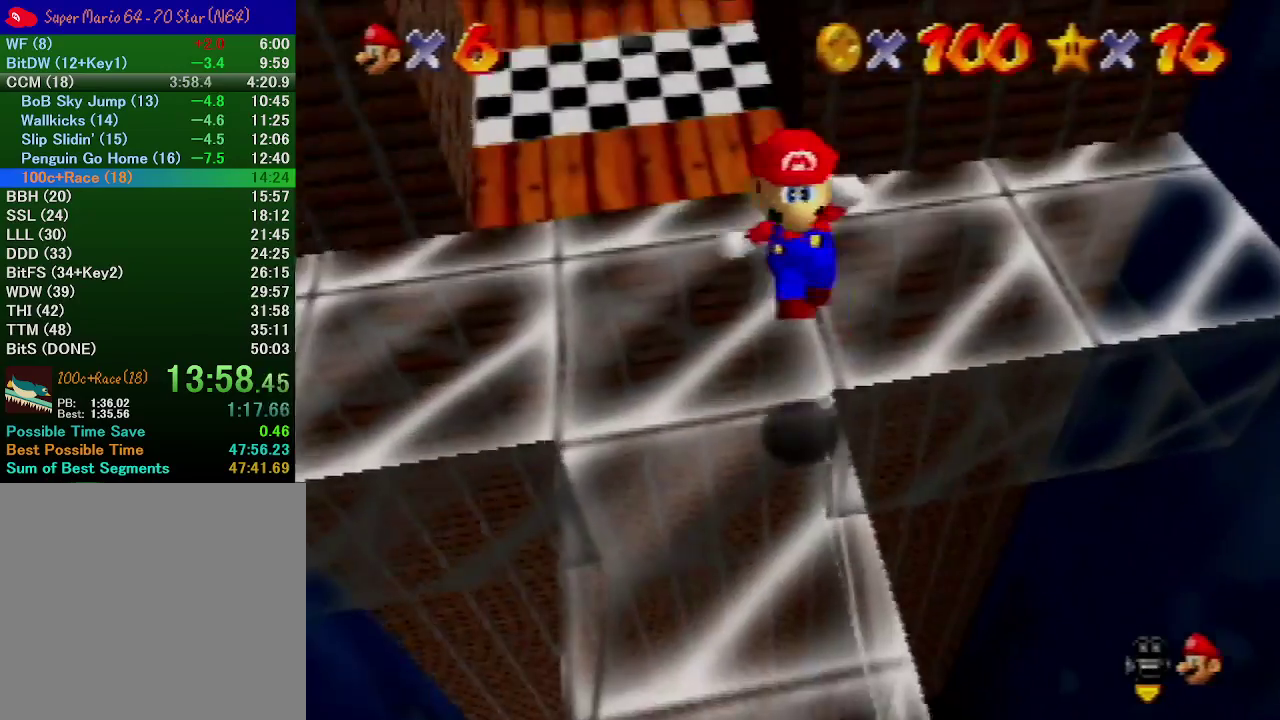
{"buttons": [], "left_stick": "center", "events": [[367, "left_stick", "center"], [400, "A", "up"]]}
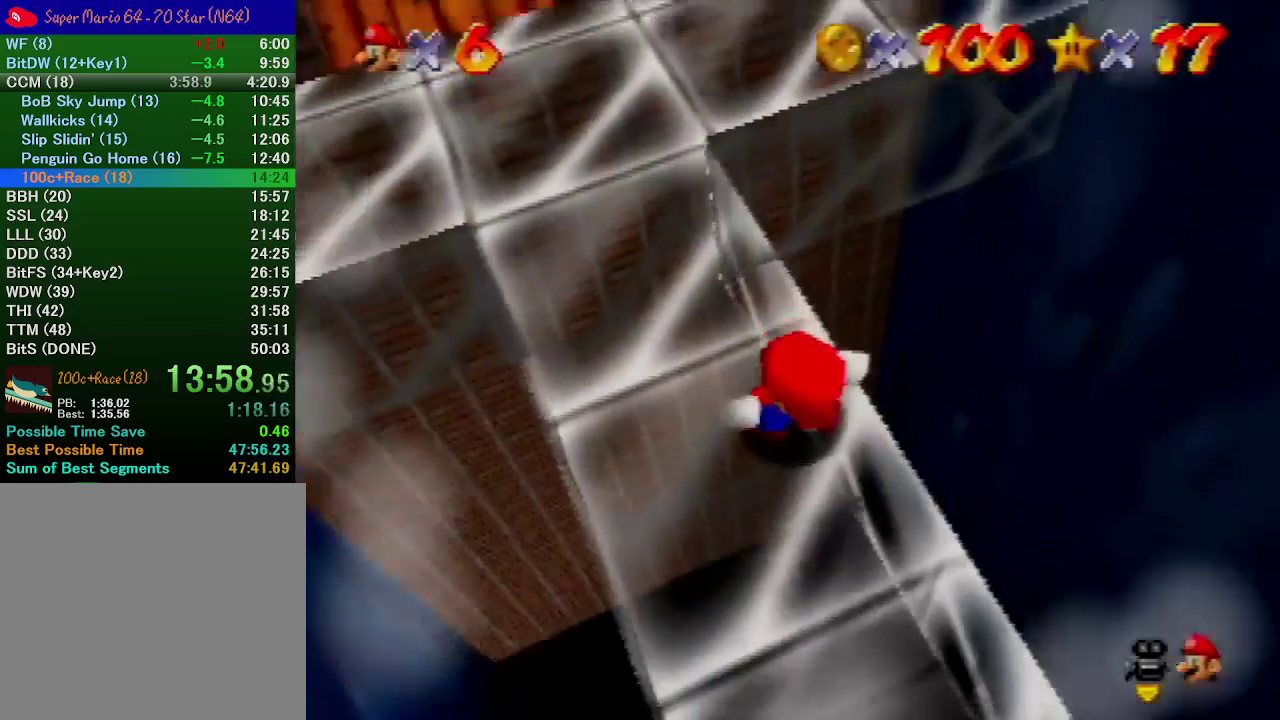
{"buttons": [], "left_stick": "up-right", "events": [[400, "left_stick", "up-right"]]}
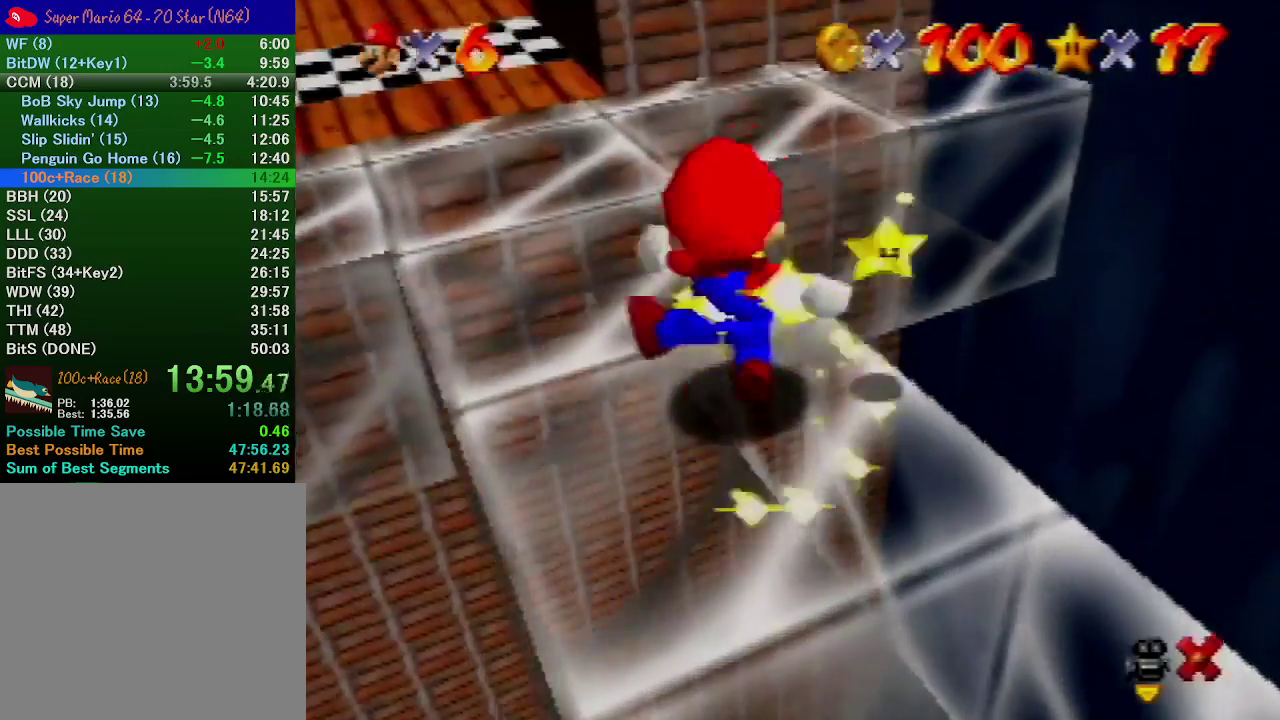
{"buttons": [], "left_stick": "right", "events": [[33, "left_stick", "right"], [300, "left_stick", "up-right"], [433, "left_stick", "right"]]}
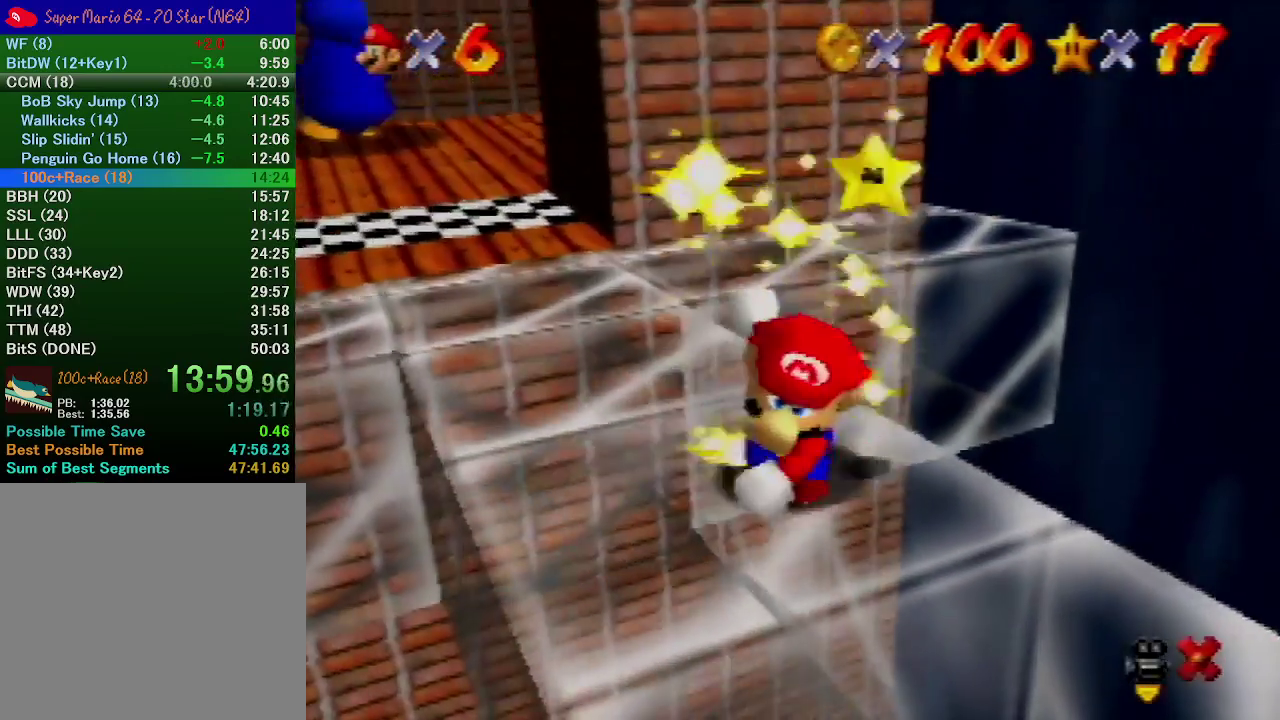
{"buttons": [], "left_stick": "right", "events": [[200, "left_stick", "center"], [367, "left_stick", "right"]]}
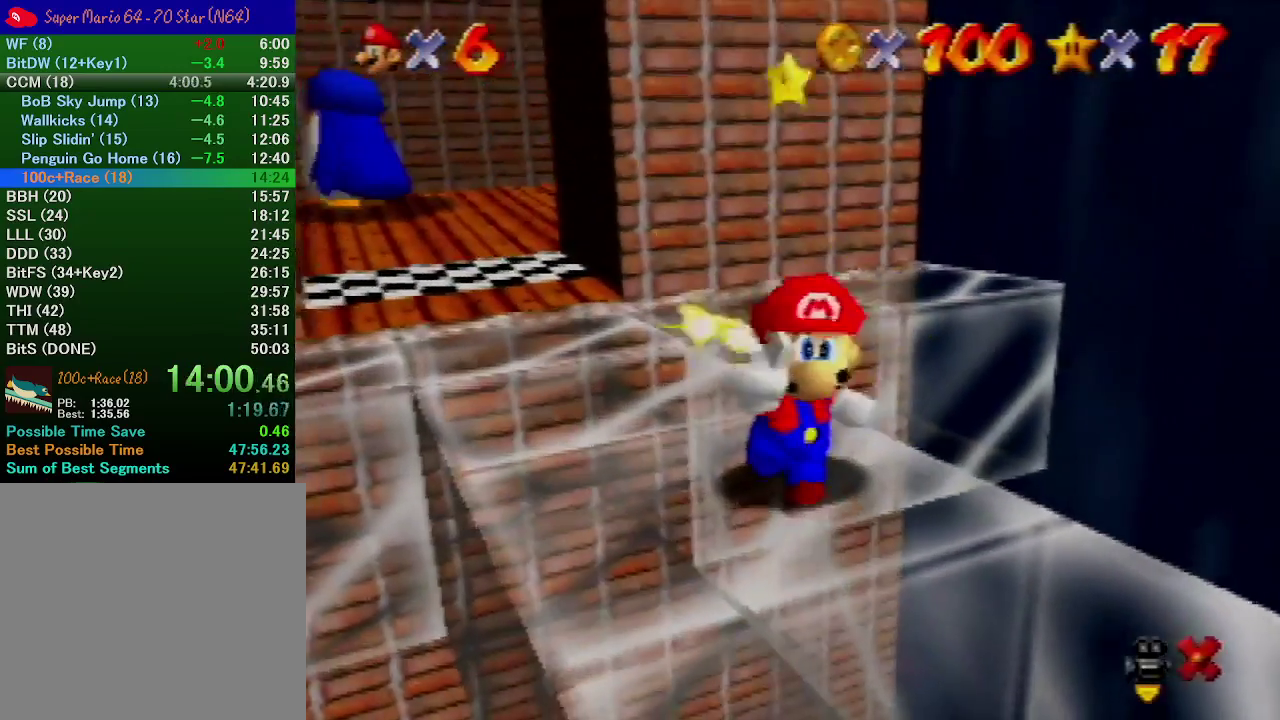
{"buttons": [], "left_stick": "right", "events": [[100, "left_stick", "up-right"], [167, "left_stick", "center"], [267, "left_stick", "right"]]}
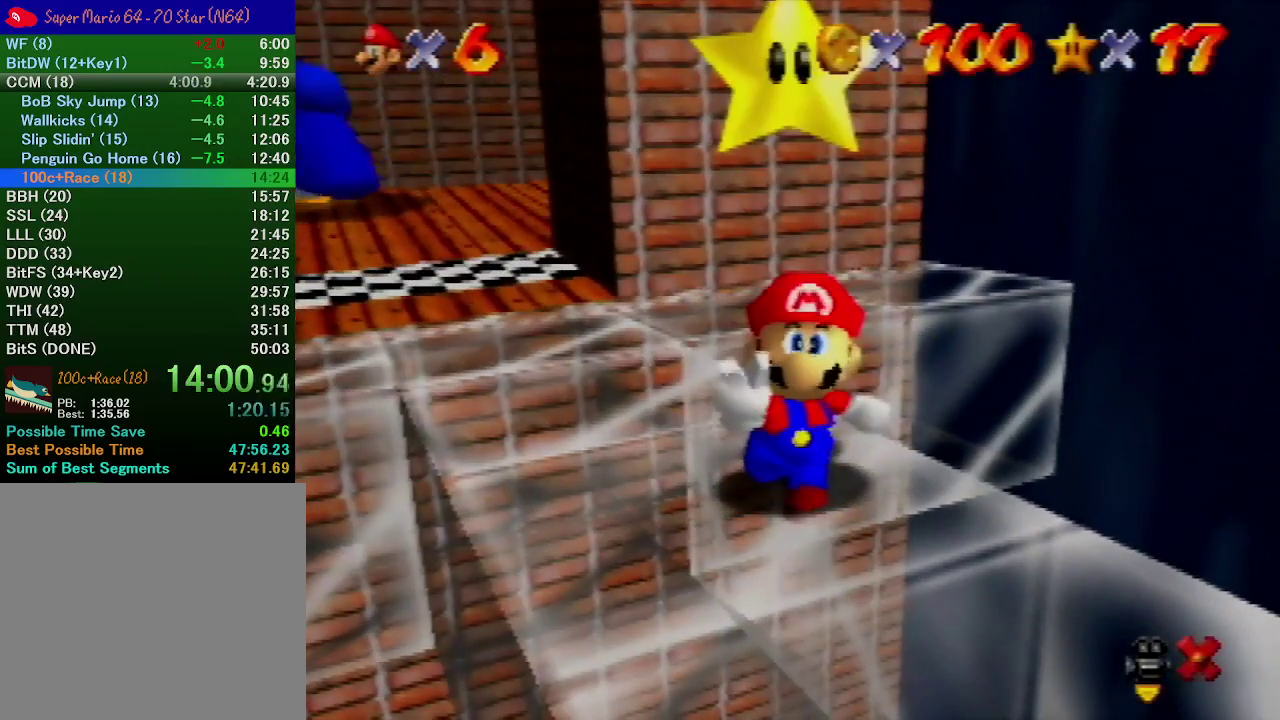
{"buttons": [], "left_stick": "right", "events": []}
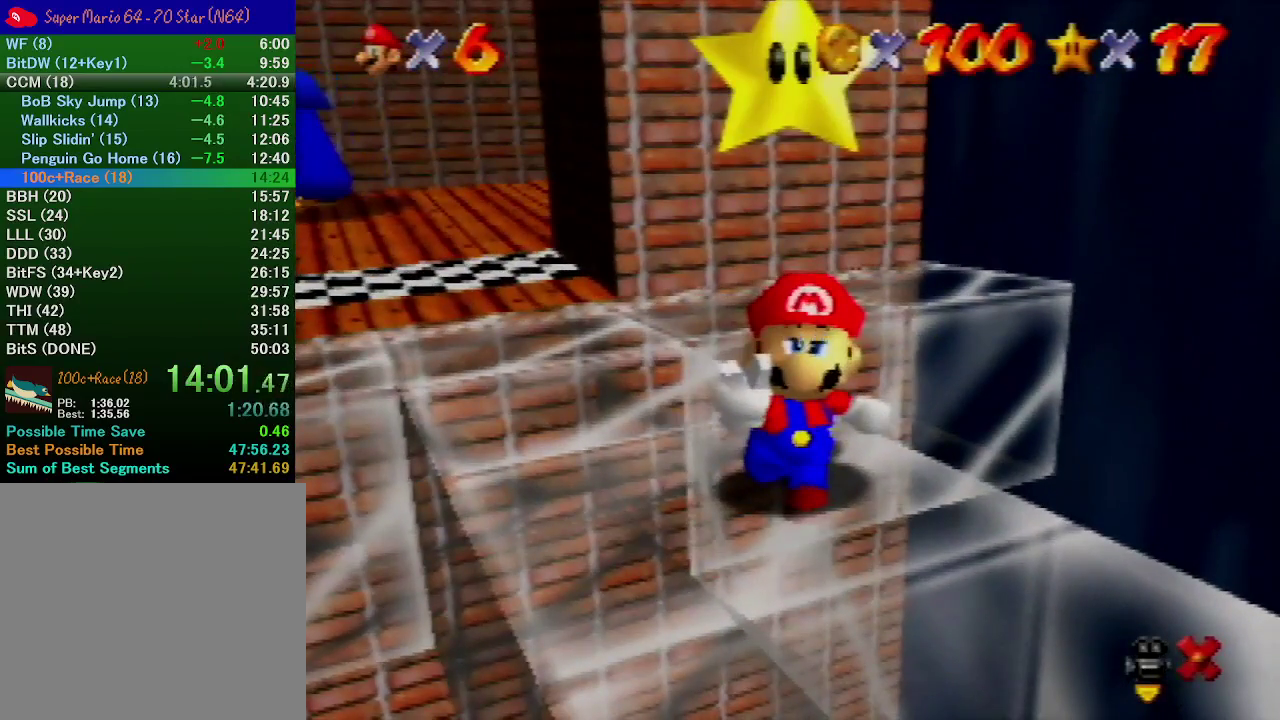
{"buttons": ["A"], "left_stick": "right", "events": [[500, "A", "down"]]}
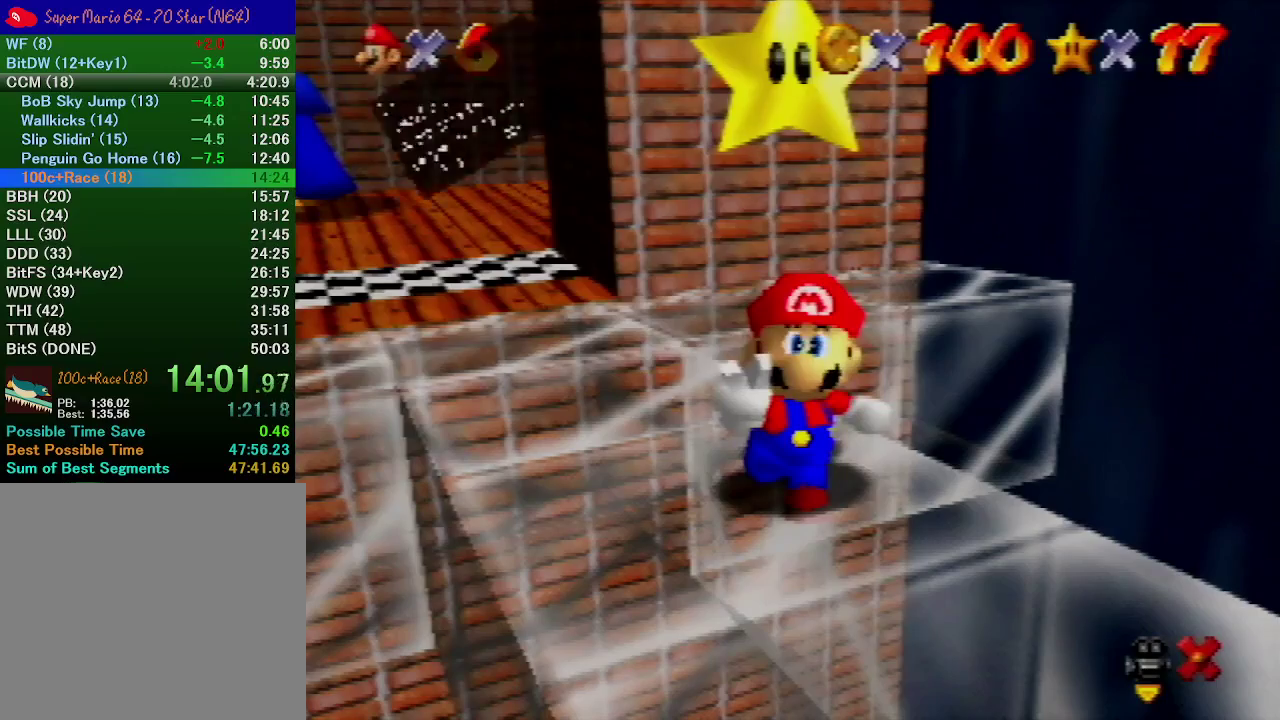
{"buttons": [], "left_stick": "up-left"}
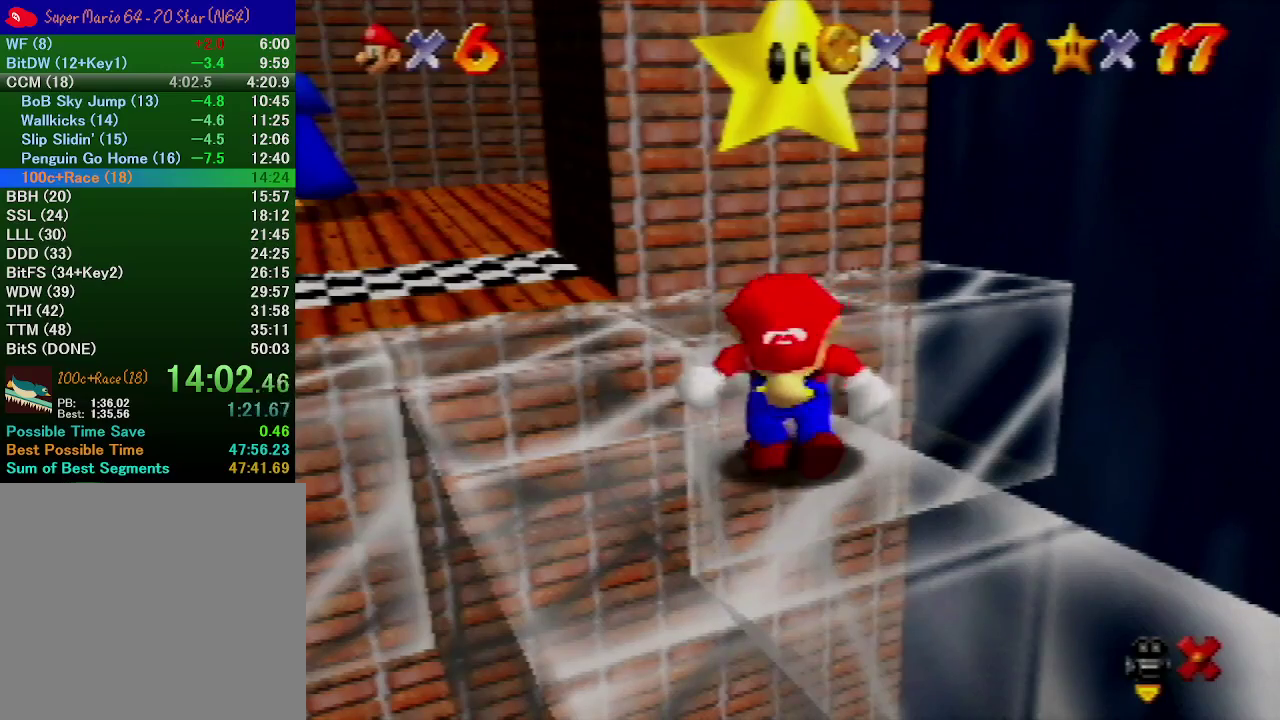
{"buttons": [], "left_stick": "up-left"}
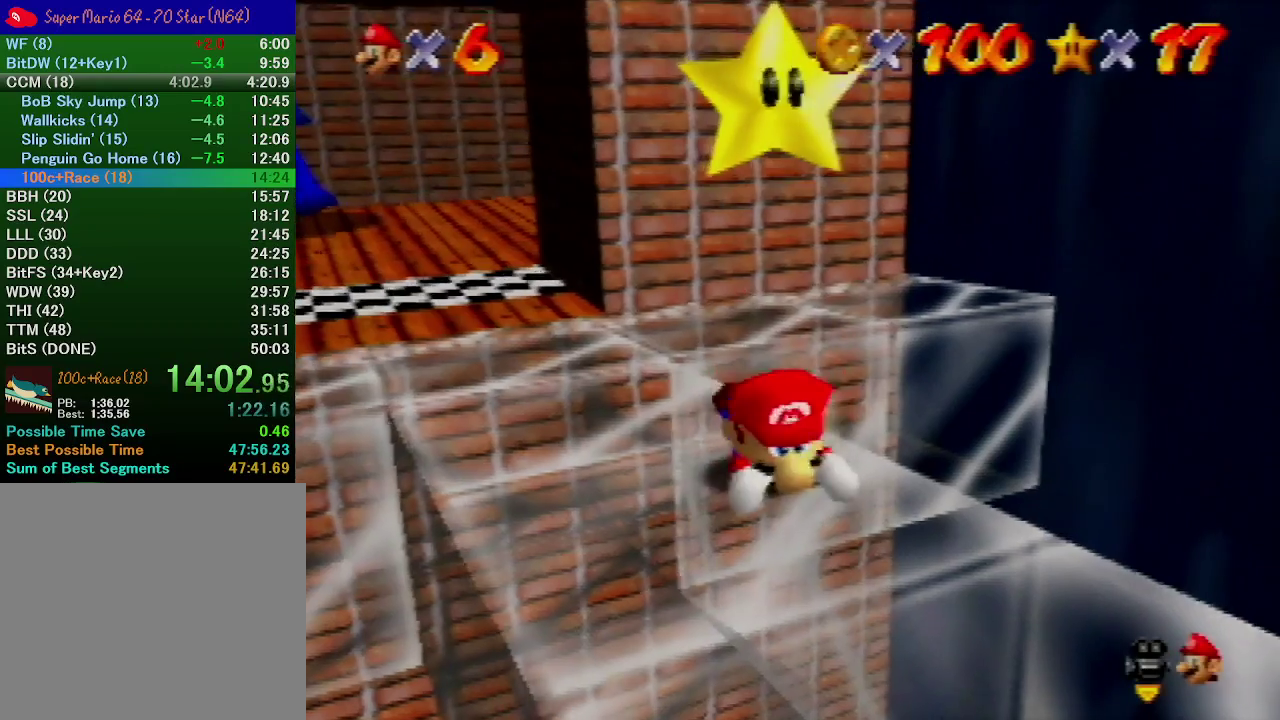
{"buttons": [], "left_stick": "up-left"}
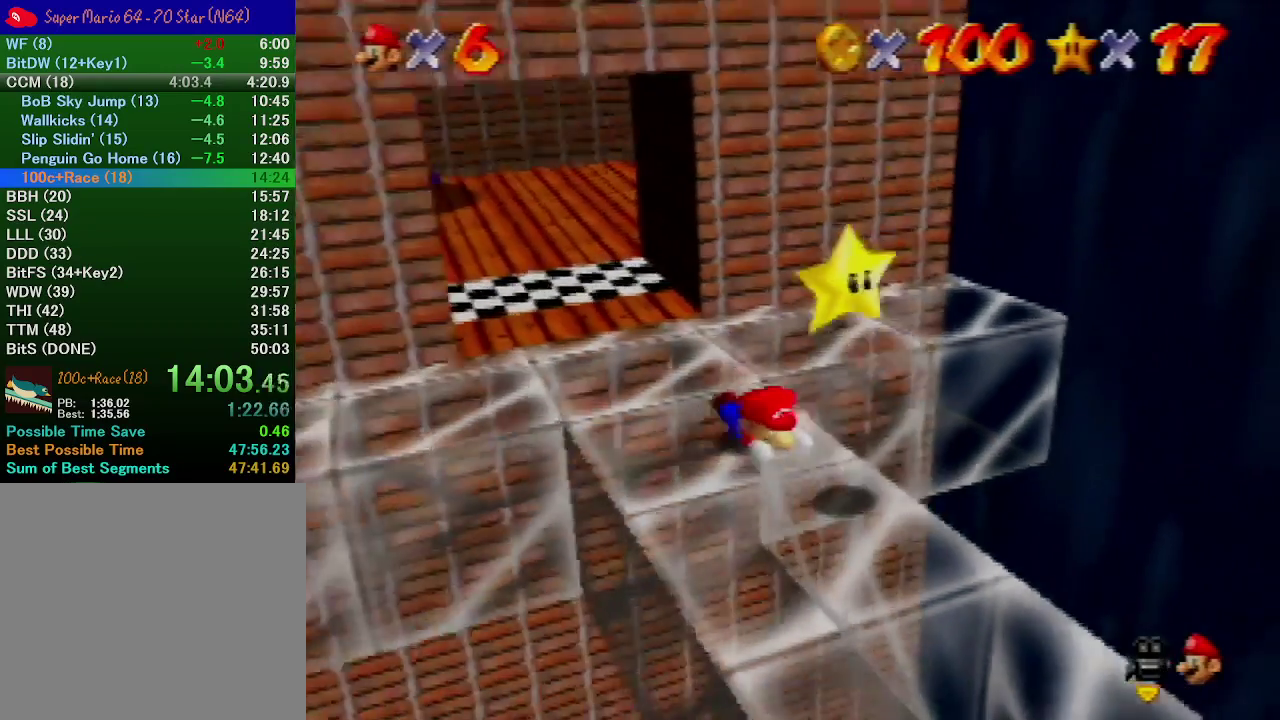
{"buttons": [], "left_stick": "up"}
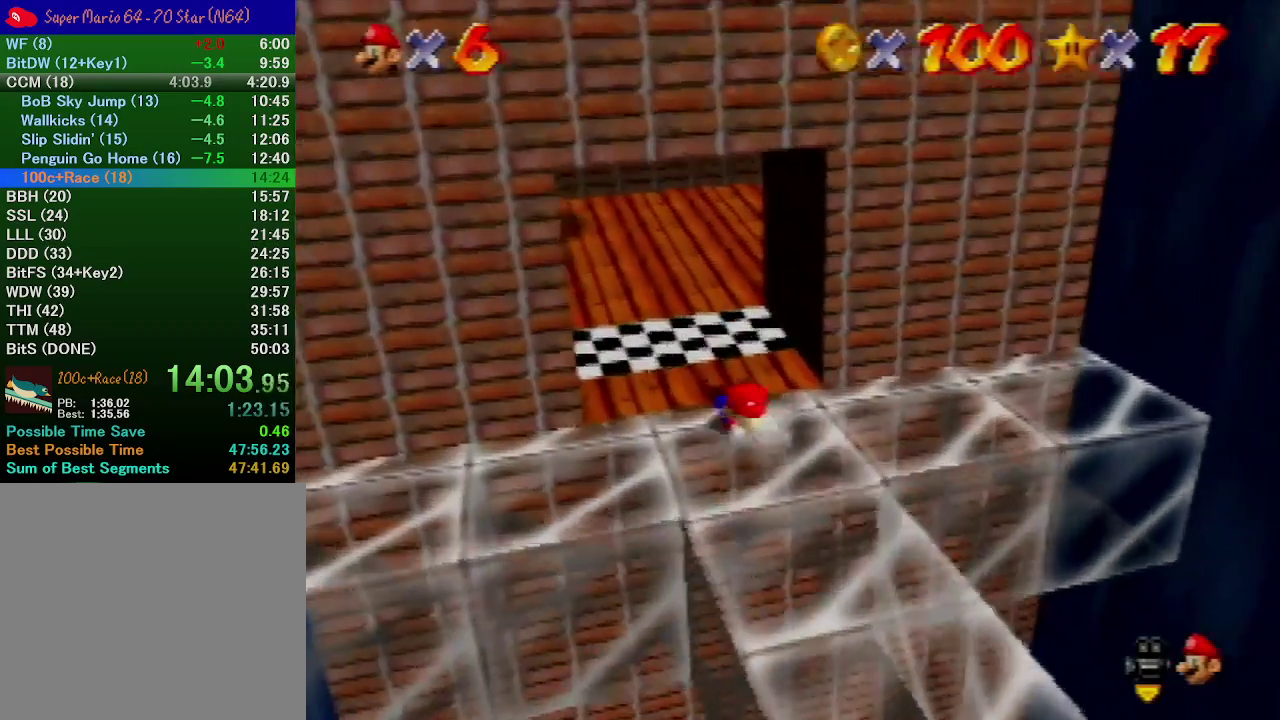
{"buttons": [], "left_stick": "left", "events": [[167, "A", "down"], [300, "A", "up"], [300, "left_stick", "up-left"], [367, "left_stick", "left"]]}
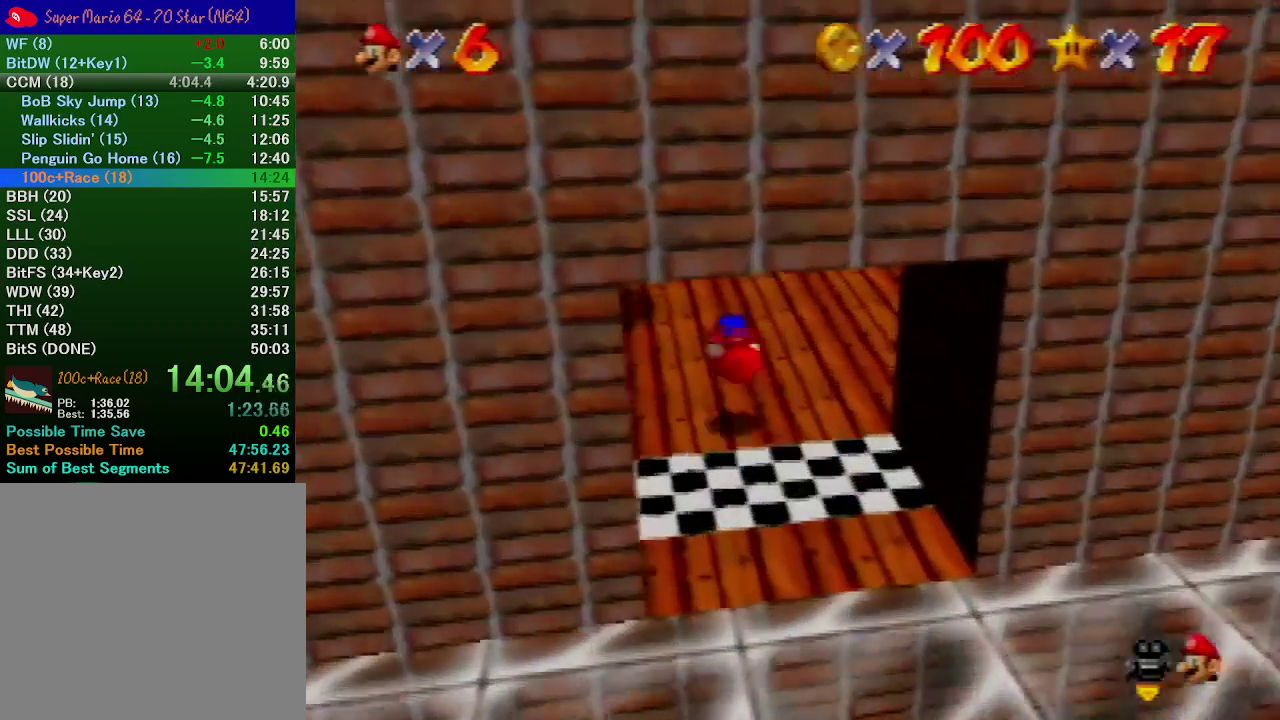
{"buttons": ["A"], "left_stick": "left", "events": [[467, "A", "down"]]}
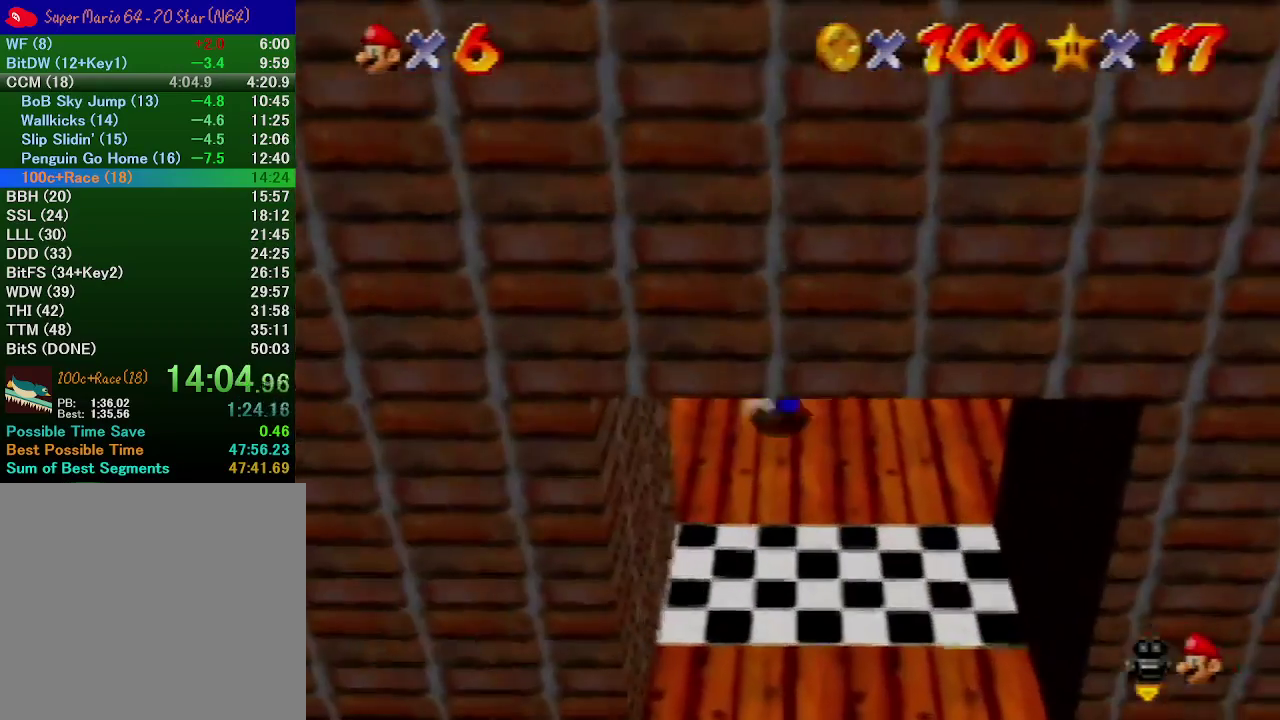
{"buttons": [], "left_stick": "left", "events": [[100, "B", "down"], [200, "B", "up"], [233, "A", "up"]]}